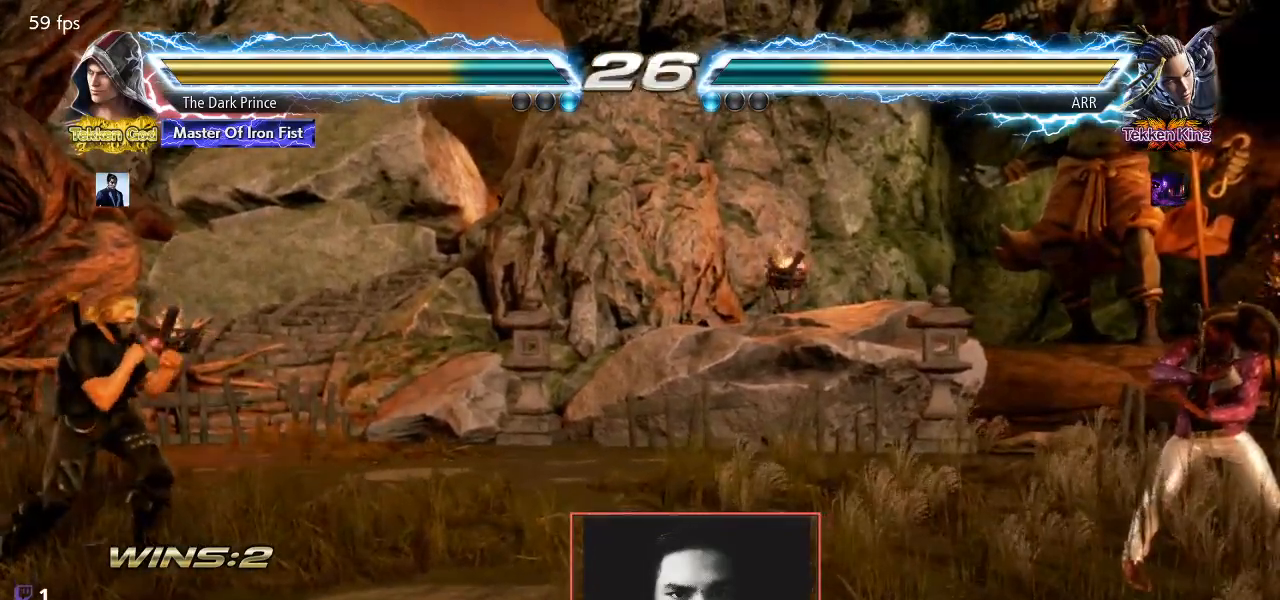
Gameplay with a controller (arcade stick); each line is a JSON object with the inputs held at the frame after it. "events" lists button and stick changes between this image and that frame as [ms after this image, input, new state], when the widget could be followed in between. Not read: L3 R3.
{"buttons": [], "left_stick": "center", "events": [[350, "left_stick", "right"], [433, "left_stick", "center"]]}
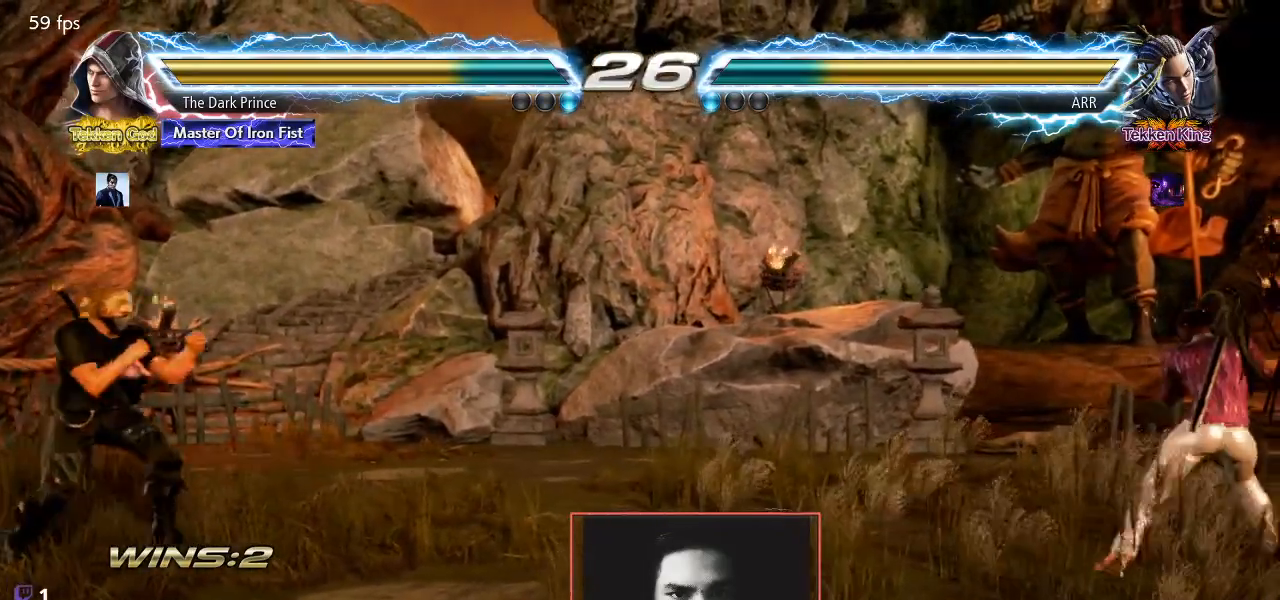
{"buttons": [], "left_stick": "left", "events": [[33, "left_stick", "right"], [400, "left_stick", "center"], [467, "left_stick", "left"]]}
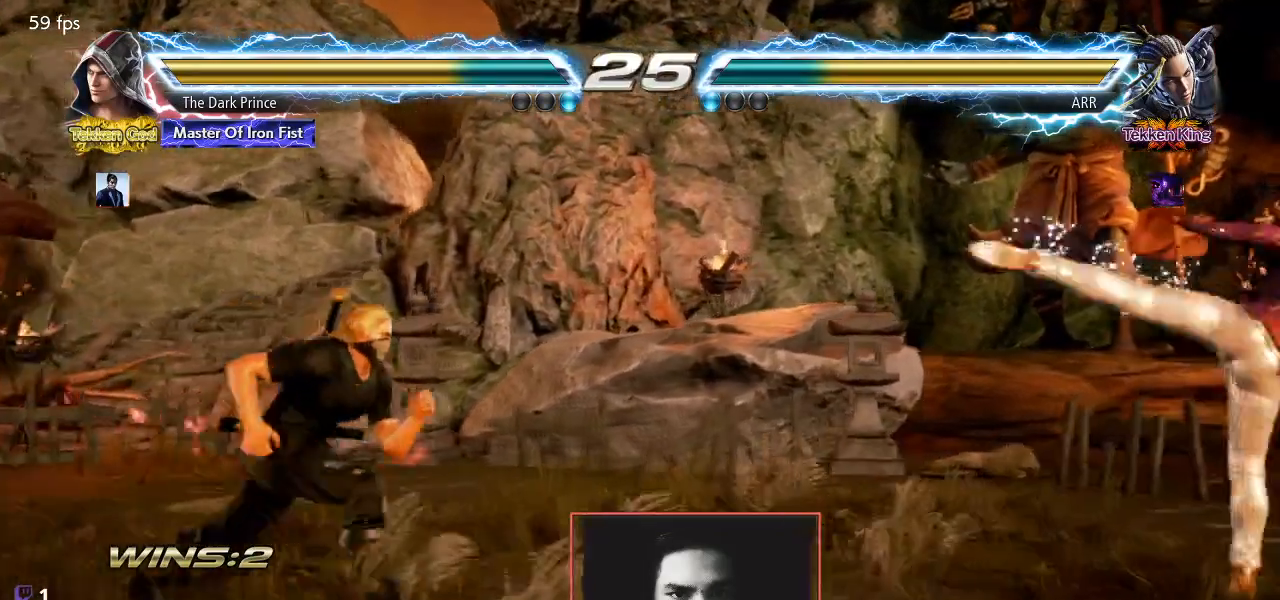
{"buttons": [], "left_stick": "right", "events": [[50, "left_stick", "center"], [117, "left_stick", "left"], [217, "left_stick", "center"], [267, "left_stick", "down"], [350, "left_stick", "center"], [433, "left_stick", "right"]]}
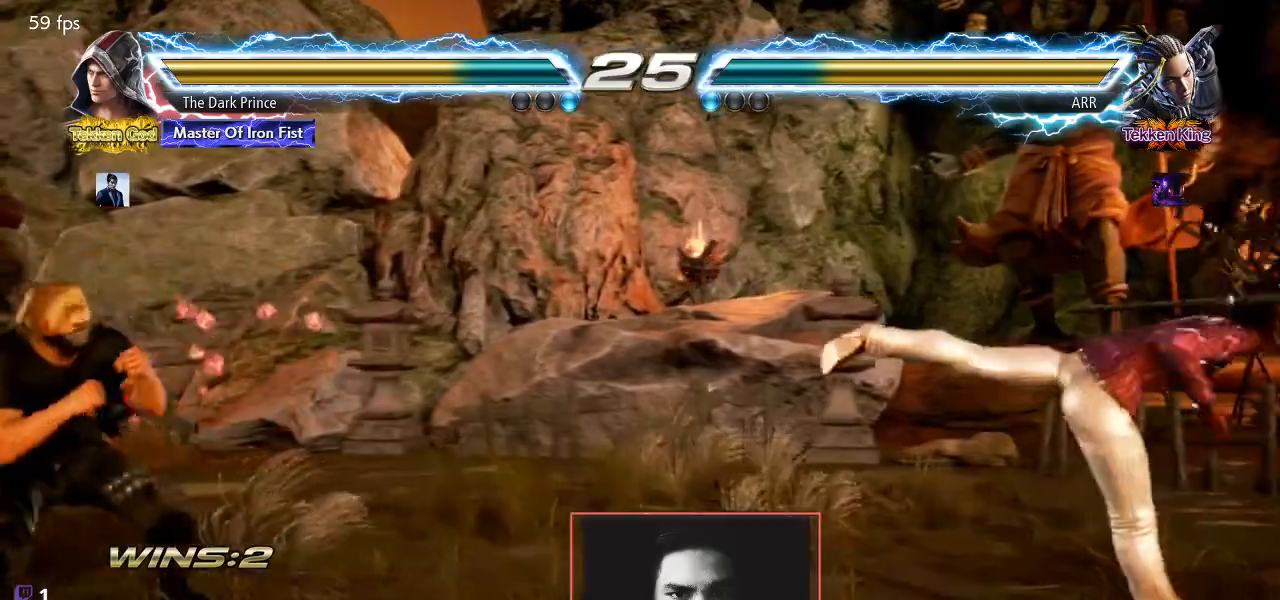
{"buttons": [], "left_stick": "left", "events": [[17, "left_stick", "center"], [117, "left_stick", "right"], [217, "left_stick", "left"], [317, "left_stick", "center"], [383, "left_stick", "left"]]}
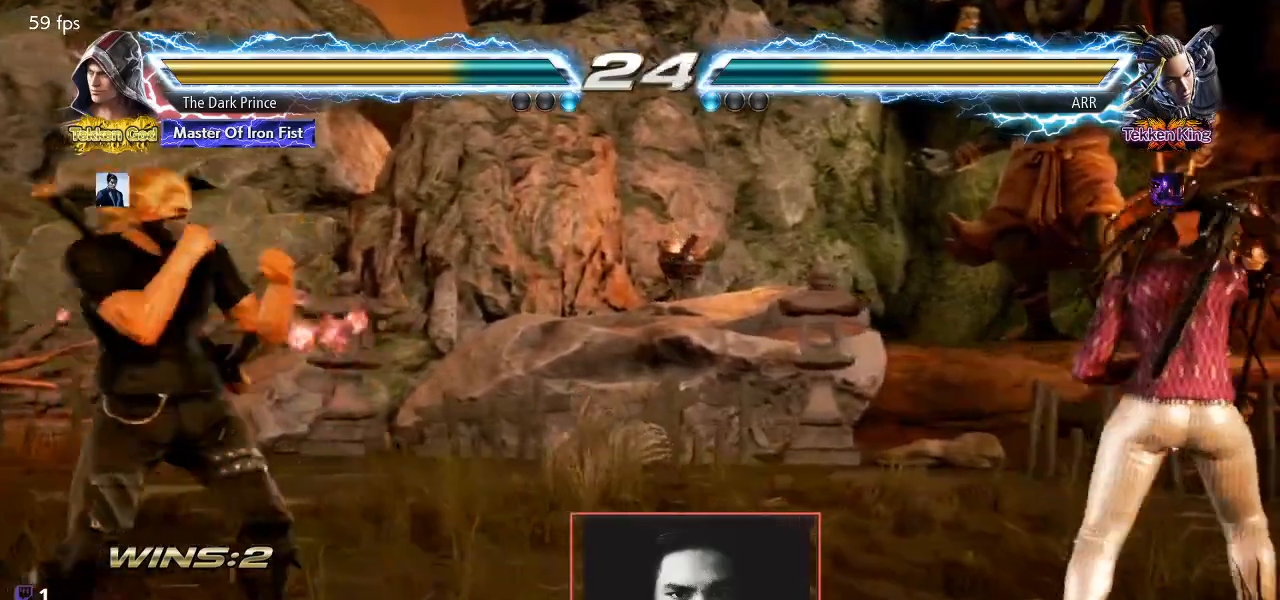
{"buttons": [], "left_stick": "left", "events": [[50, "left_stick", "down"], [150, "left_stick", "center"], [250, "left_stick", "left"]]}
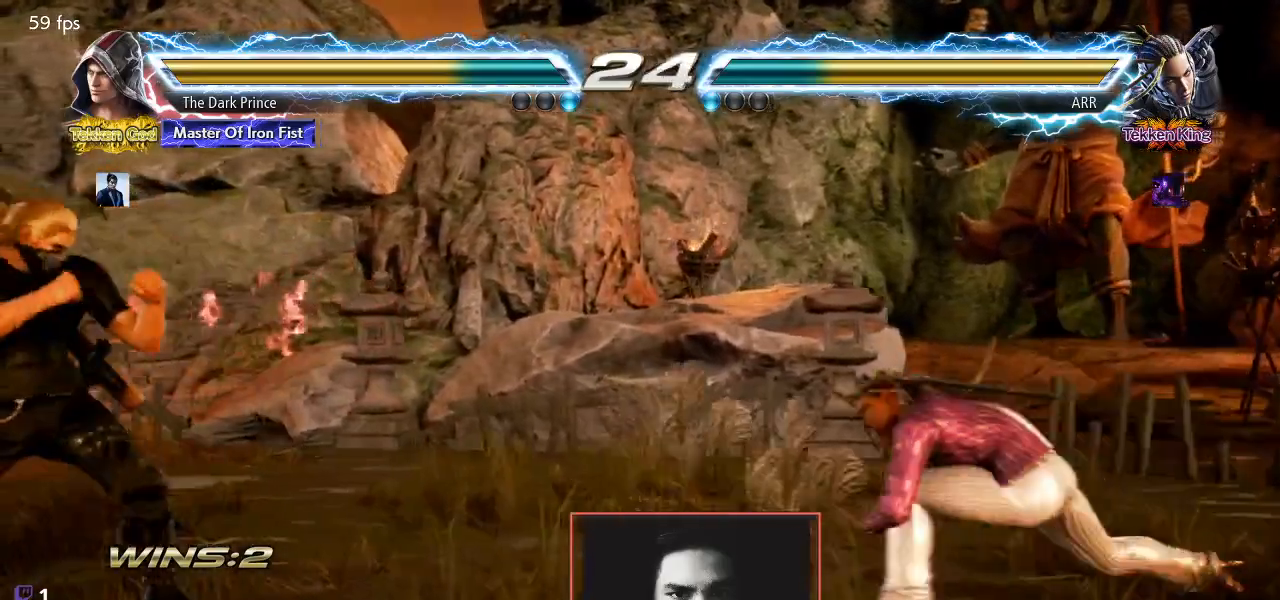
{"buttons": [], "left_stick": "left", "events": [[17, "left_stick", "center"], [133, "left_stick", "left"], [267, "left_stick", "down"], [350, "left_stick", "center"], [467, "left_stick", "left"]]}
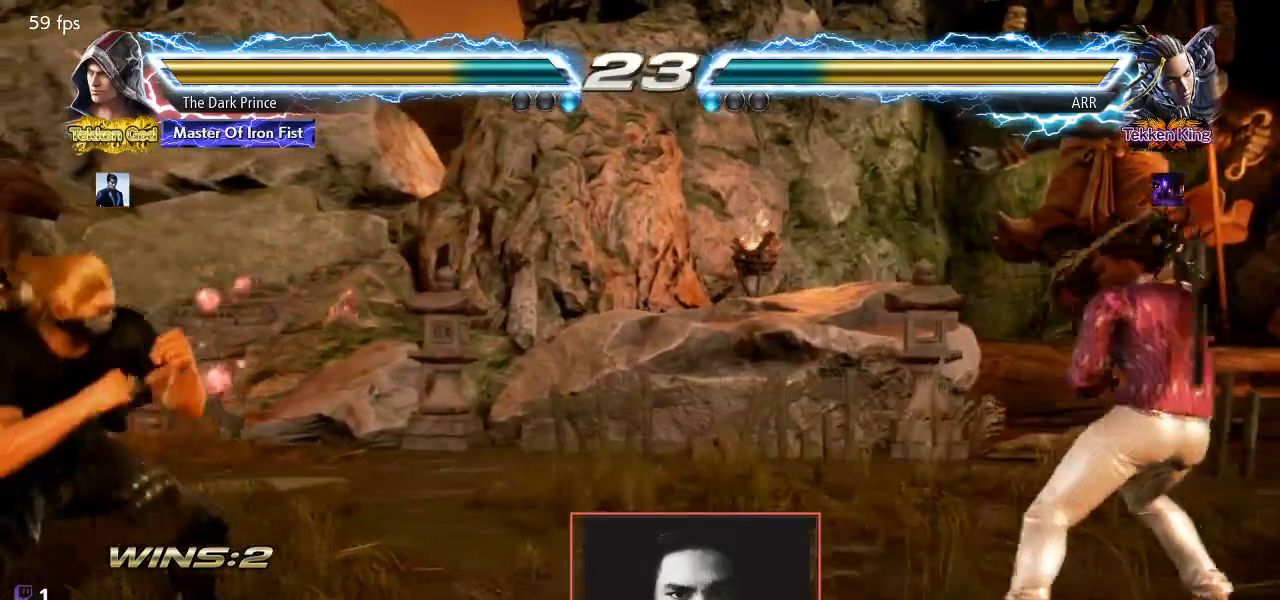
{"buttons": [], "left_stick": "left", "events": [[50, "left_stick", "center"], [117, "left_stick", "left"], [400, "left_stick", "center"], [500, "left_stick", "left"]]}
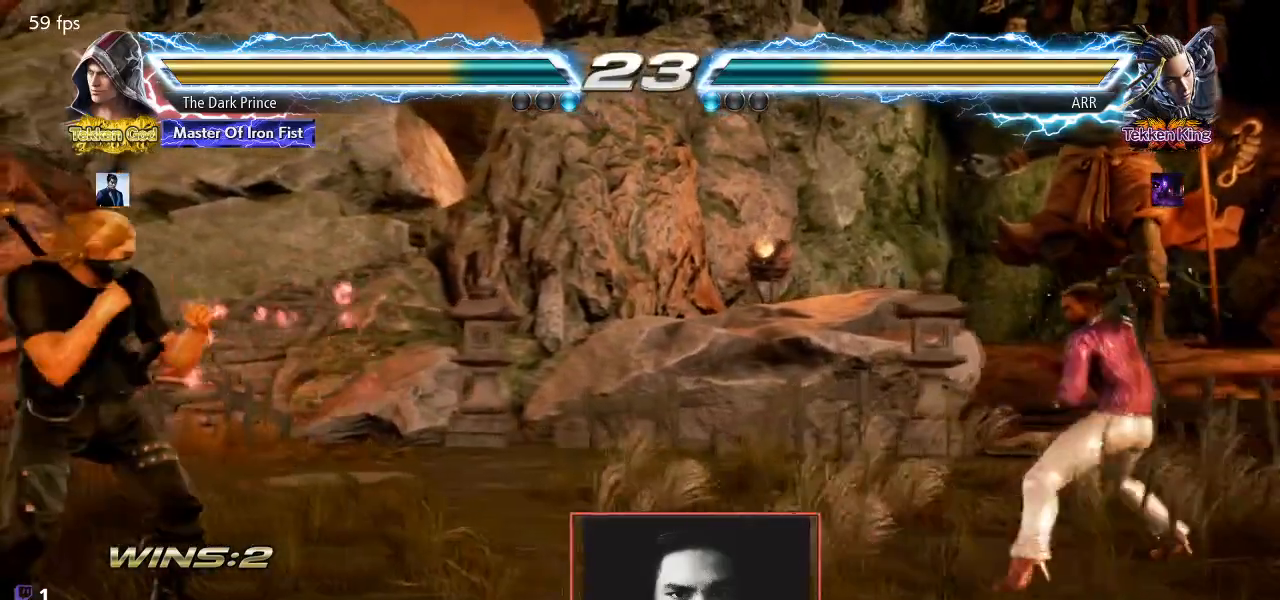
{"buttons": [], "left_stick": "left", "events": [[133, "left_stick", "right"], [183, "left_stick", "center"], [250, "left_stick", "right"], [500, "left_stick", "left"]]}
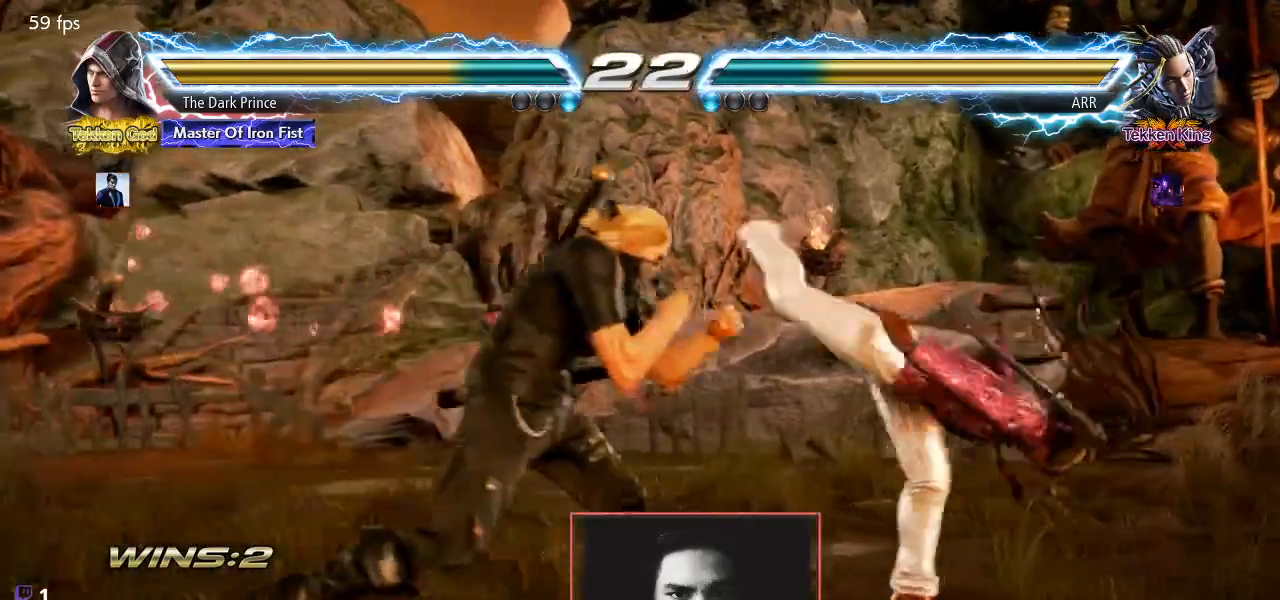
{"buttons": [], "left_stick": "center", "events": [[83, "left_stick", "center"], [167, "left_stick", "left"], [267, "left_stick", "center"], [350, "left_stick", "down"], [433, "left_stick", "center"]]}
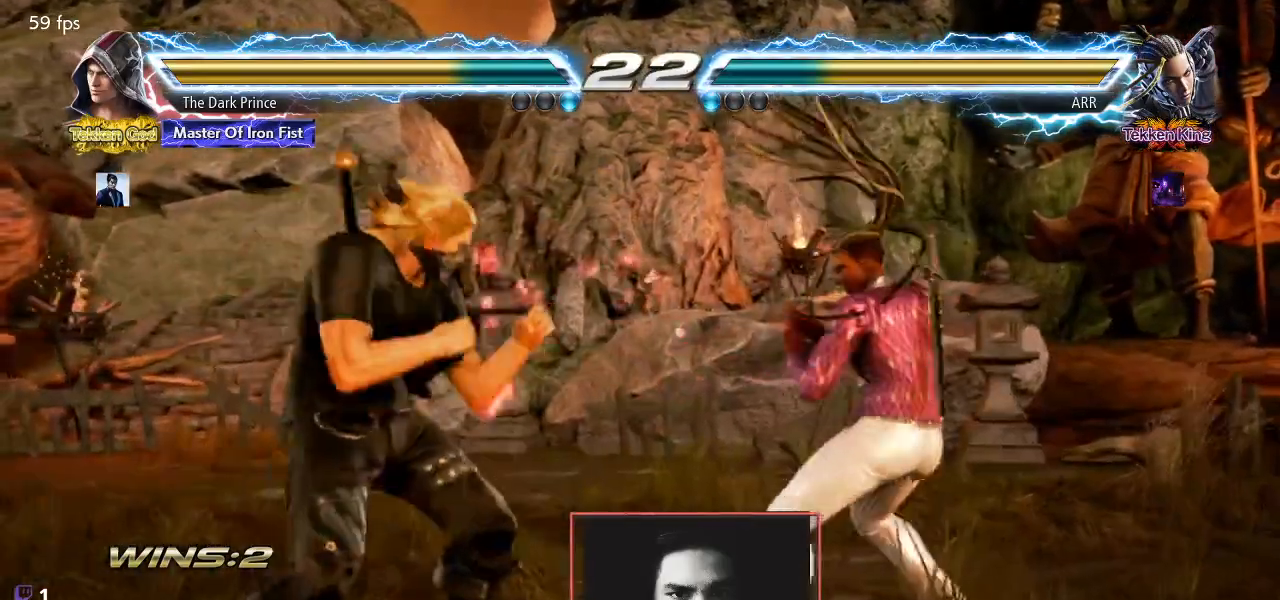
{"buttons": [], "left_stick": "center", "events": [[50, "left_stick", "left"], [117, "left_stick", "center"], [200, "left_stick", "left"], [367, "left_stick", "down"], [417, "left_stick", "center"]]}
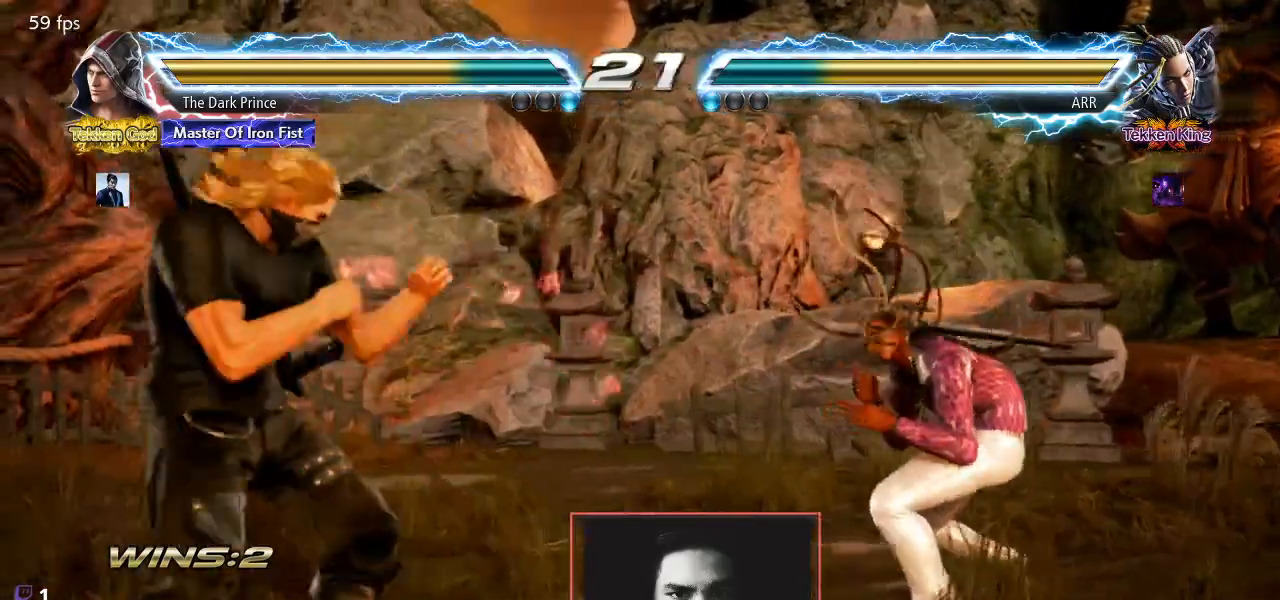
{"buttons": ["R2"], "left_stick": "center", "events": [[67, "left_stick", "left"], [133, "left_stick", "center"], [217, "left_stick", "left"], [333, "left_stick", "center"], [400, "R2", "down"]]}
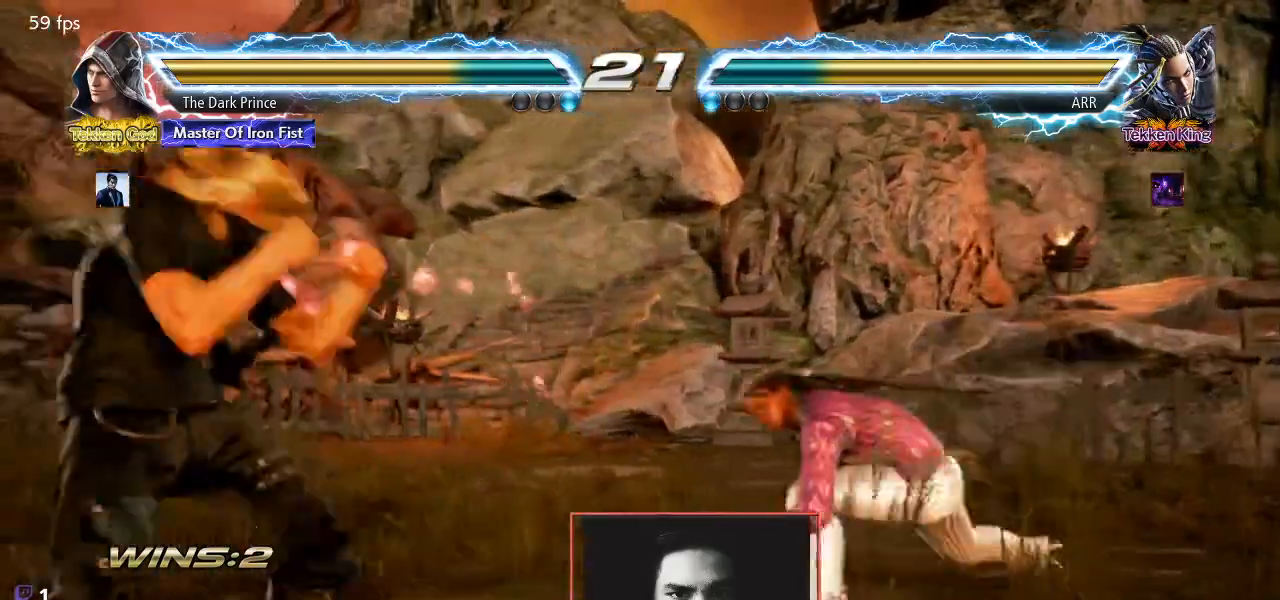
{"buttons": ["R1"], "left_stick": "right", "events": [[100, "TRIANGLE", "down"], [233, "TRIANGLE", "up"], [250, "R2", "up"], [300, "left_stick", "right"], [383, "R1", "down"]]}
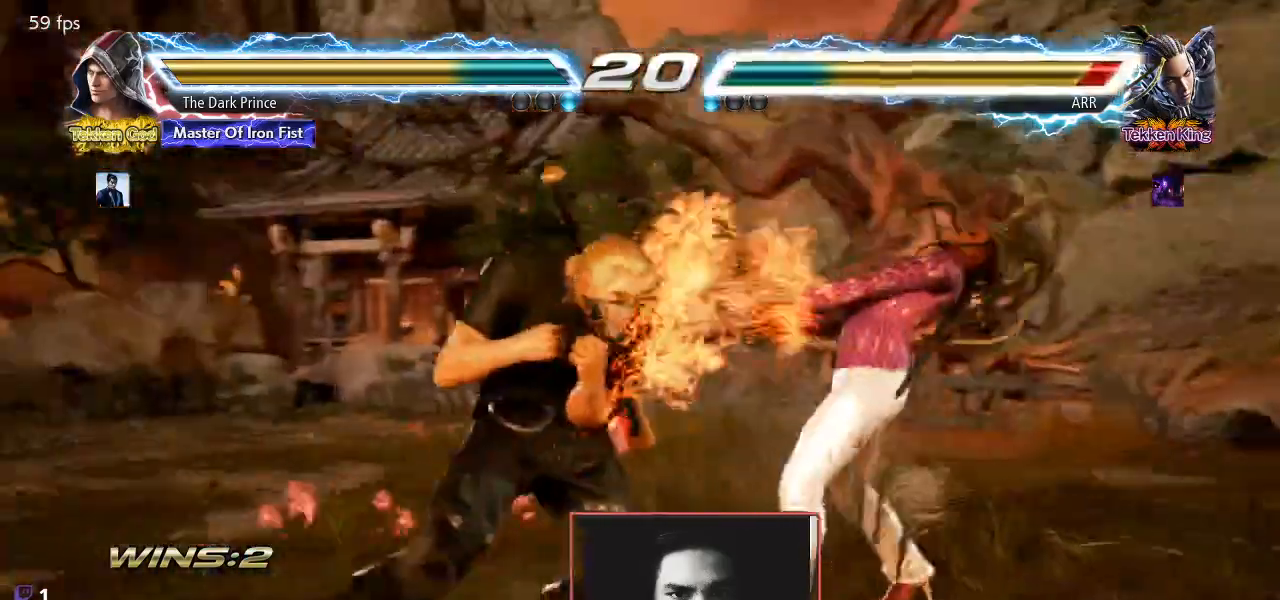
{"buttons": ["R1"], "left_stick": "center", "events": [[67, "left_stick", "center"]]}
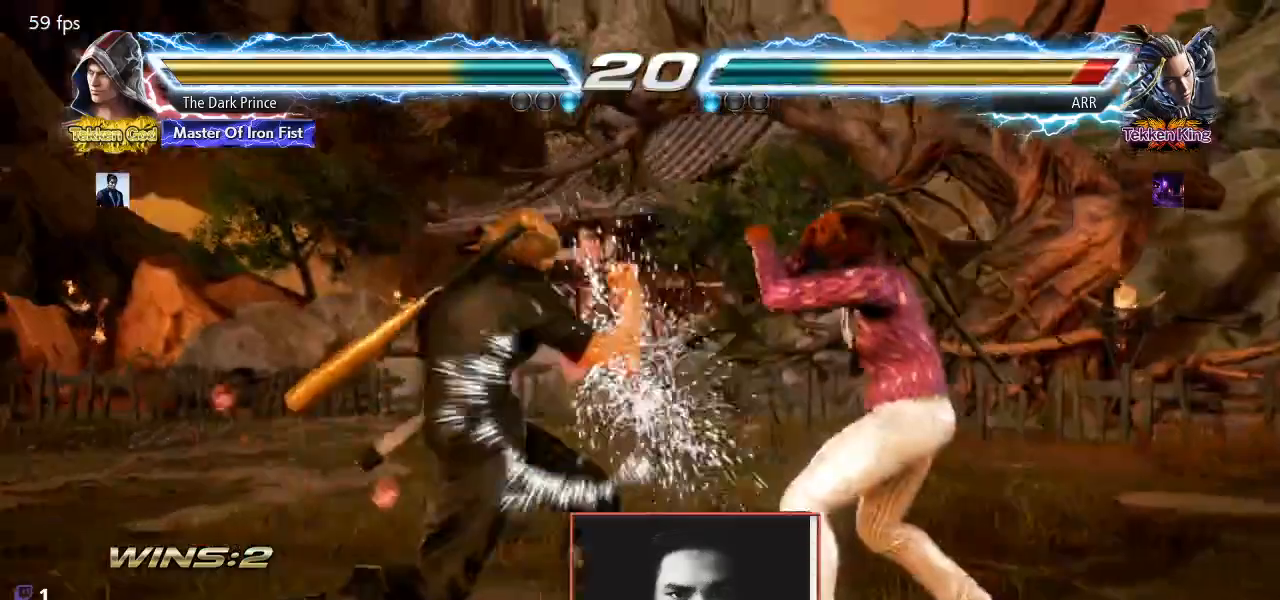
{"buttons": ["TRIANGLE"], "left_stick": "center", "events": [[50, "left_stick", "left"], [150, "TRIANGLE", "down"], [250, "TRIANGLE", "up"], [333, "R1", "up"], [350, "TRIANGLE", "down"], [433, "left_stick", "center"]]}
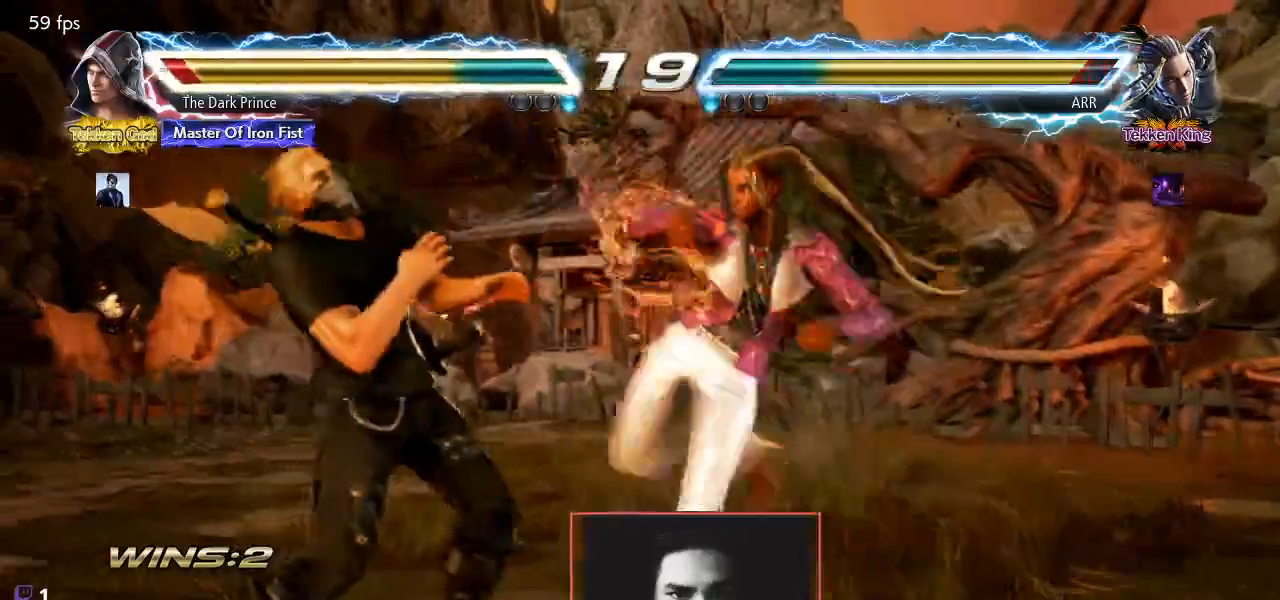
{"buttons": ["TRIANGLE"], "left_stick": "center", "events": [[100, "left_stick", "left"], [267, "left_stick", "center"]]}
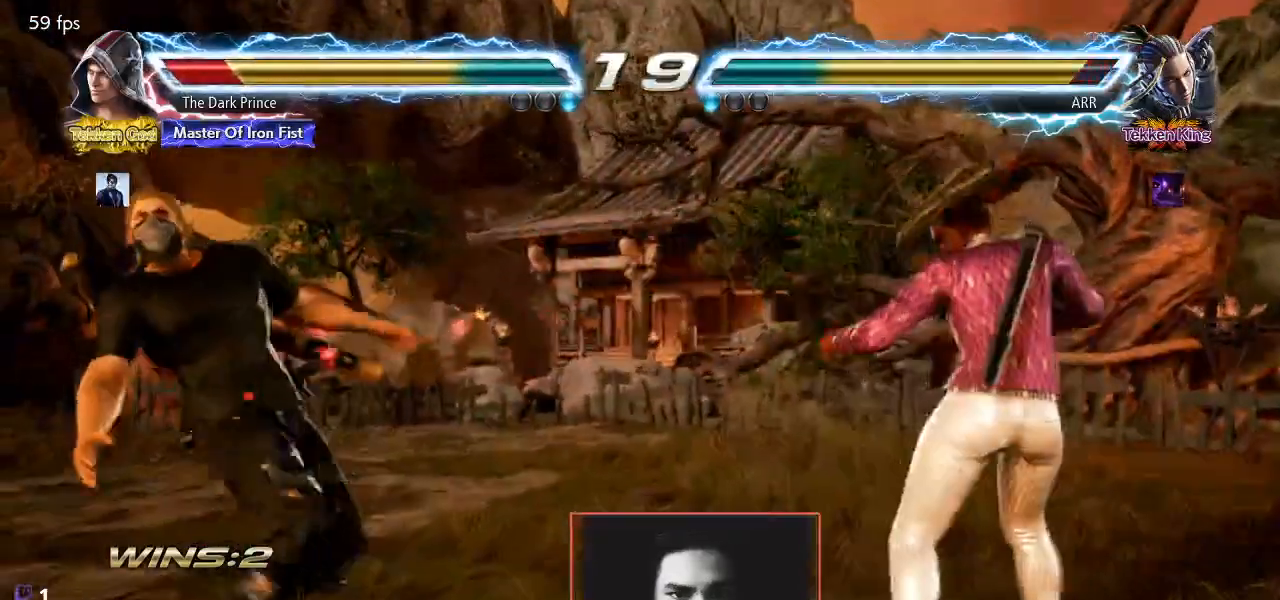
{"buttons": [], "left_stick": "left", "events": [[33, "TRIANGLE", "up"], [67, "left_stick", "left"], [150, "left_stick", "center"], [233, "left_stick", "left"]]}
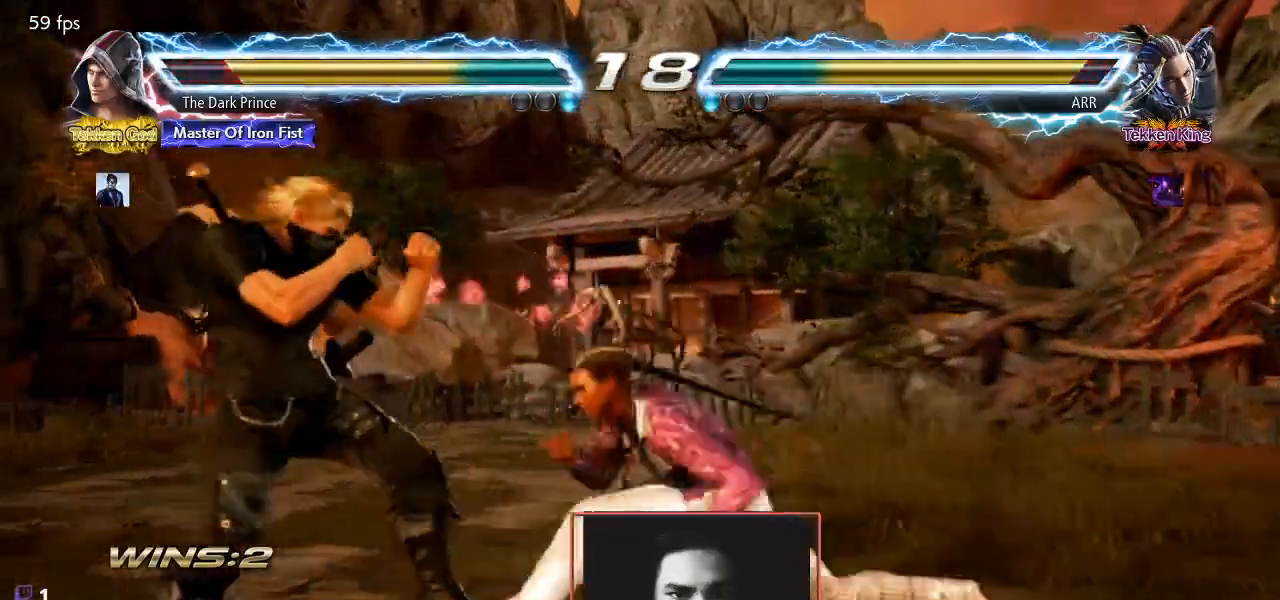
{"buttons": [], "left_stick": "left", "events": [[367, "R1", "down"], [467, "R1", "up"]]}
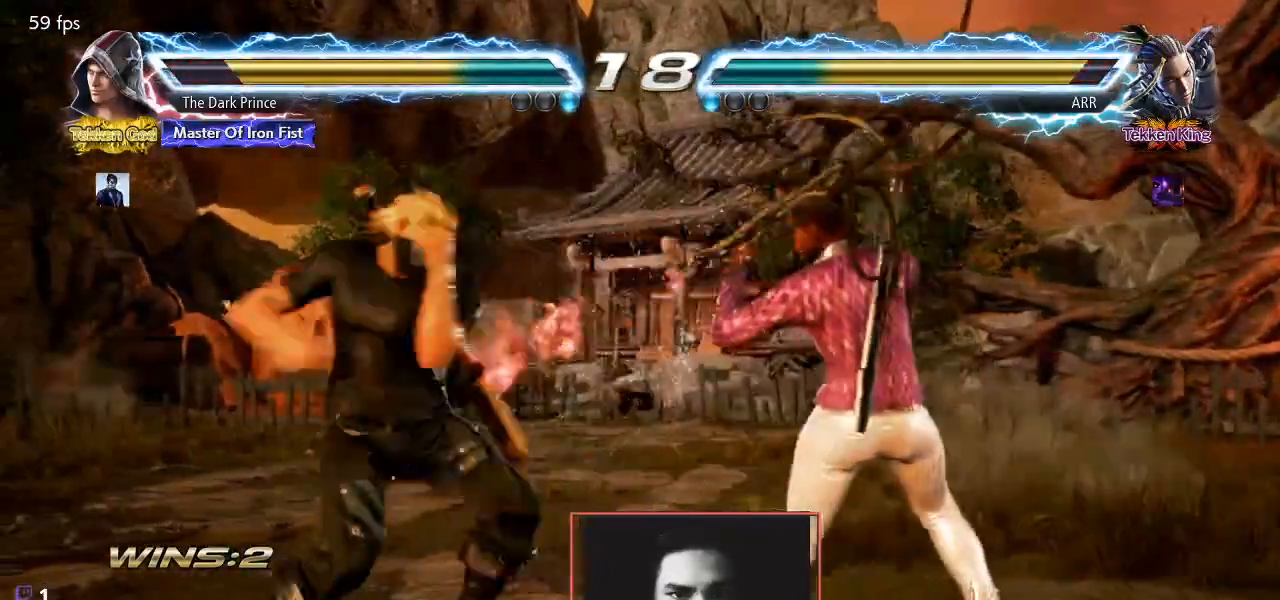
{"buttons": [], "left_stick": "center", "events": [[17, "left_stick", "center"]]}
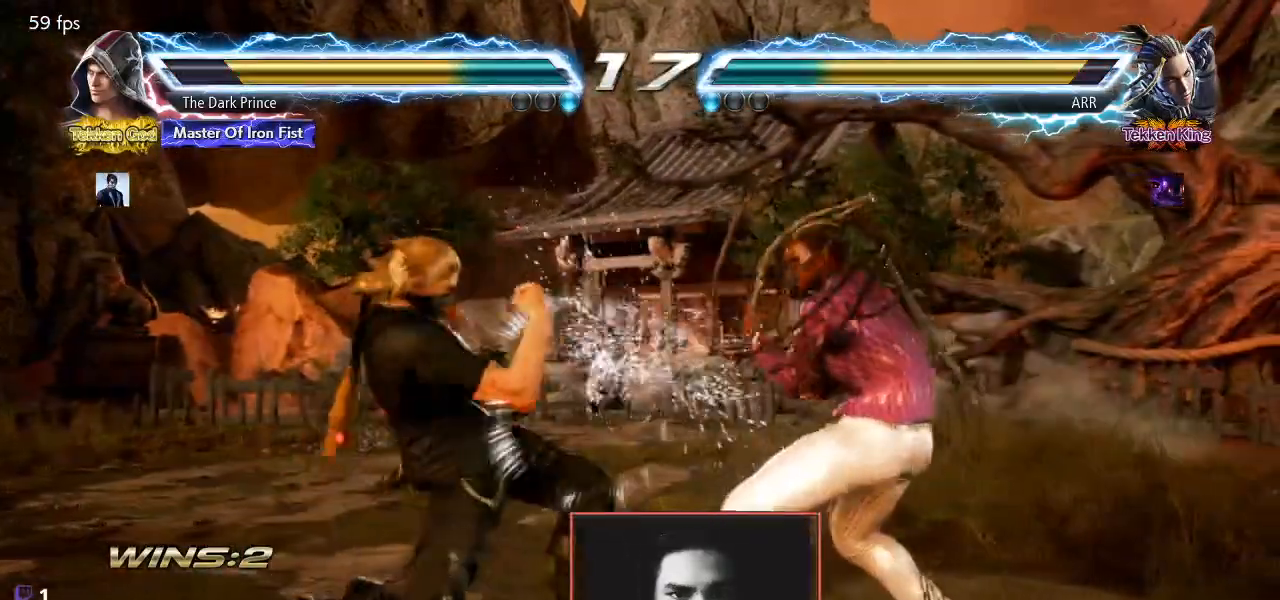
{"buttons": [], "left_stick": "left", "events": [[17, "left_stick", "left"]]}
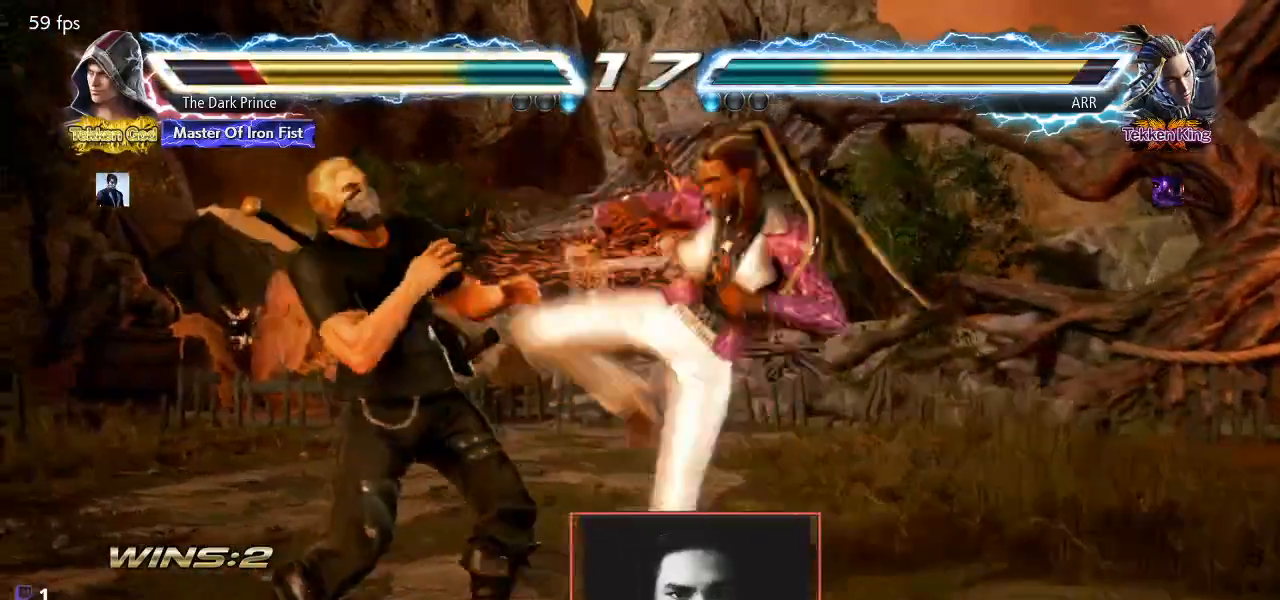
{"buttons": [], "left_stick": "right", "events": [[433, "left_stick", "center"], [483, "left_stick", "right"]]}
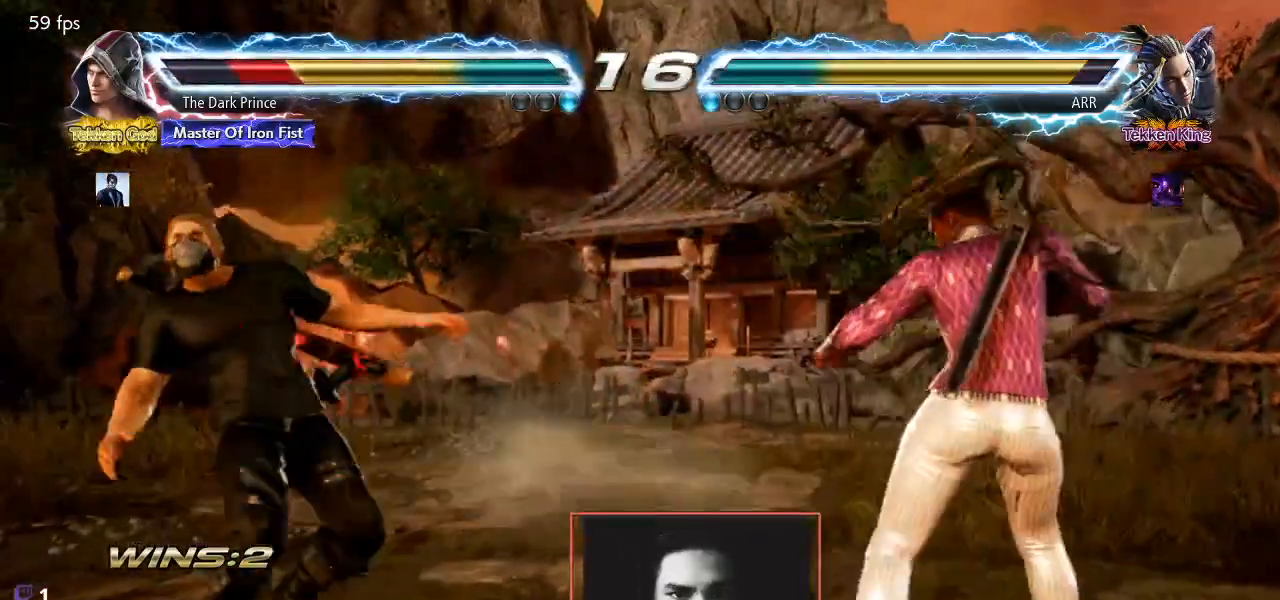
{"buttons": [], "left_stick": "center", "events": [[50, "CIRCLE", "down"], [67, "R2", "down"], [100, "left_stick", "up-right"], [117, "R2", "up"], [133, "CIRCLE", "up"], [200, "R1", "down"], [300, "R1", "up"], [350, "left_stick", "center"]]}
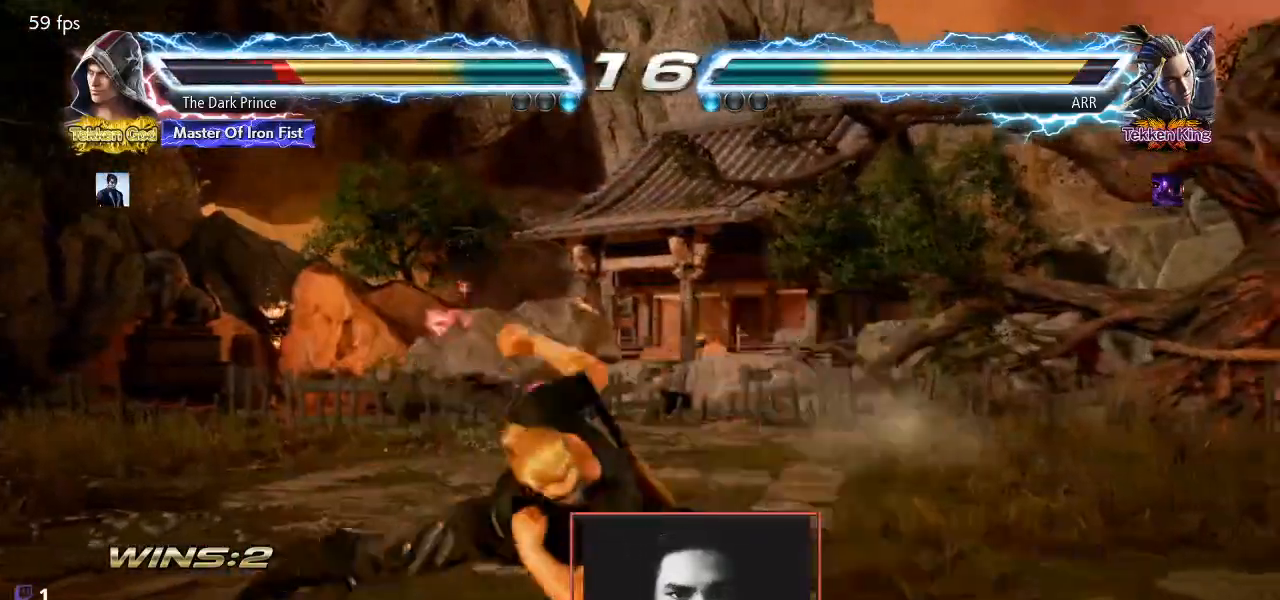
{"buttons": [], "left_stick": "center", "events": []}
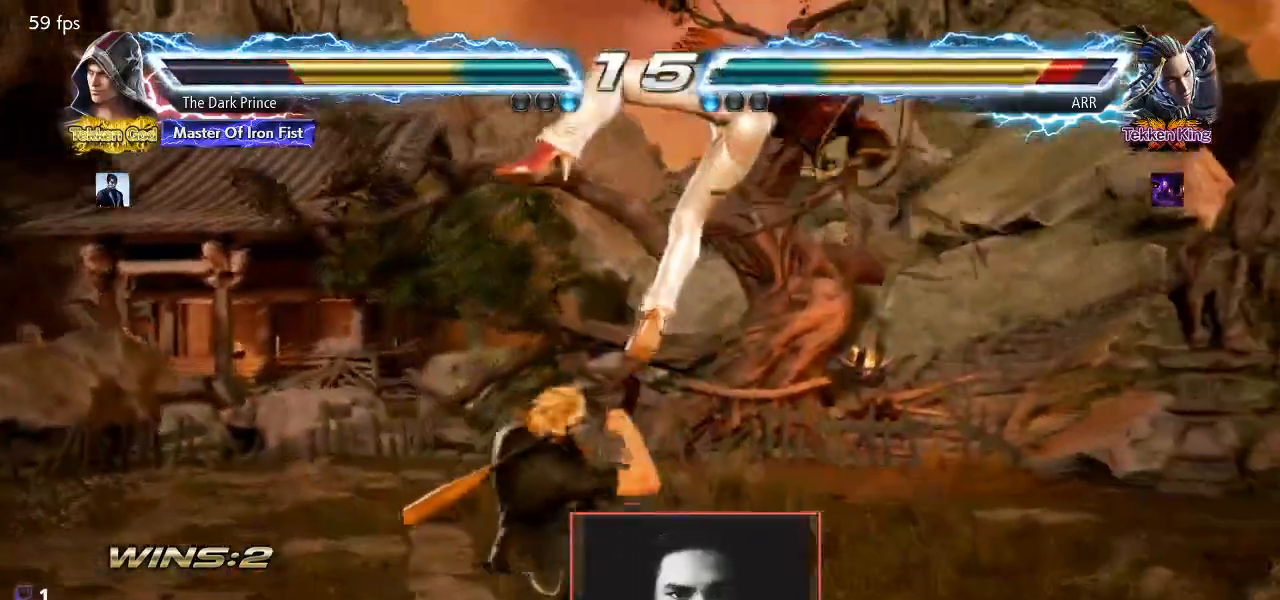
{"buttons": [], "left_stick": "center", "events": [[317, "TRIANGLE", "down"], [383, "TRIANGLE", "up"]]}
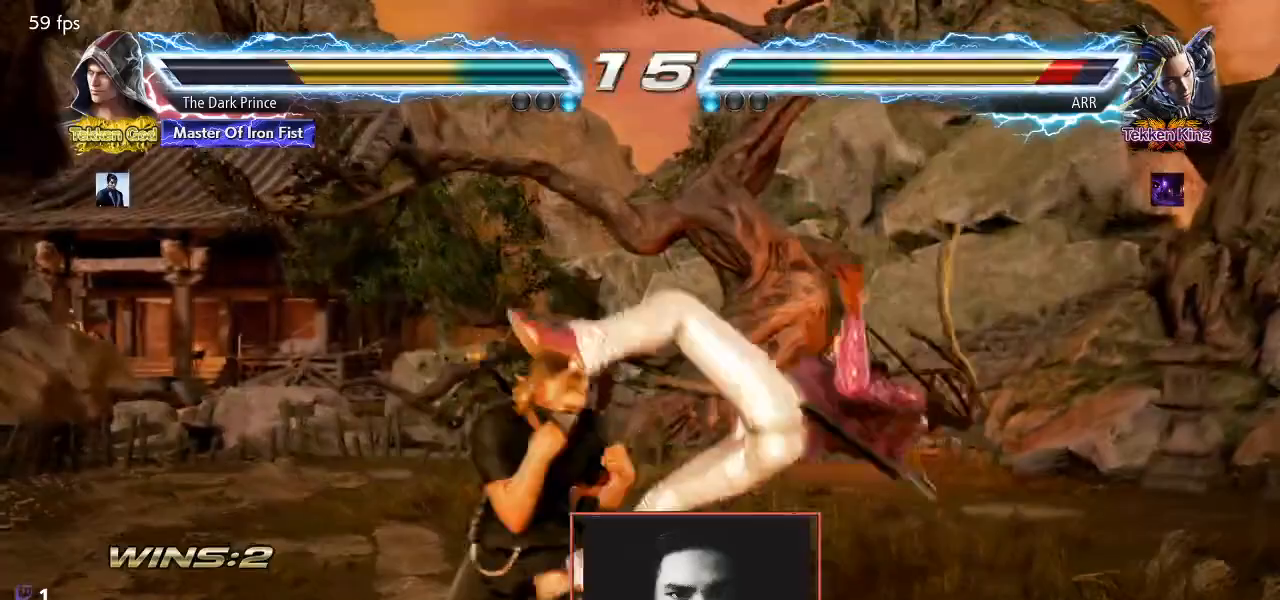
{"buttons": ["R1"], "left_stick": "center", "events": [[83, "left_stick", "down"], [167, "left_stick", "center"], [333, "left_stick", "down-right"], [350, "TRIANGLE", "down"], [433, "R1", "down"], [433, "TRIANGLE", "up"], [450, "left_stick", "center"]]}
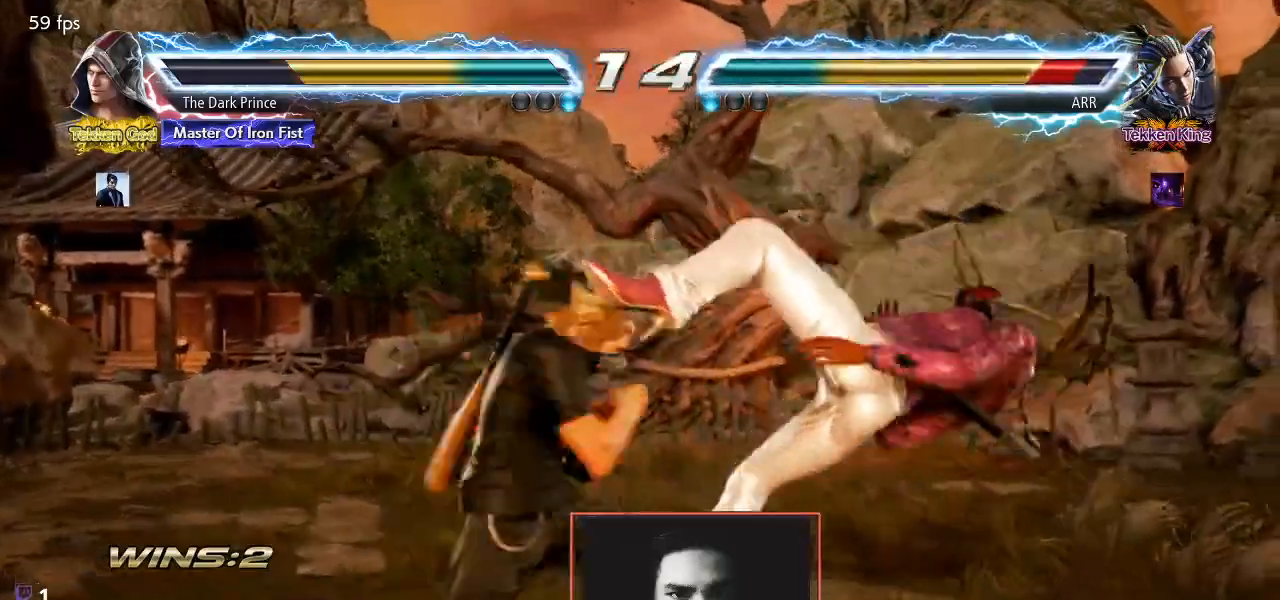
{"buttons": [], "left_stick": "left", "events": [[33, "R1", "up"], [150, "TRIANGLE", "down"], [217, "TRIANGLE", "up"], [300, "left_stick", "left"]]}
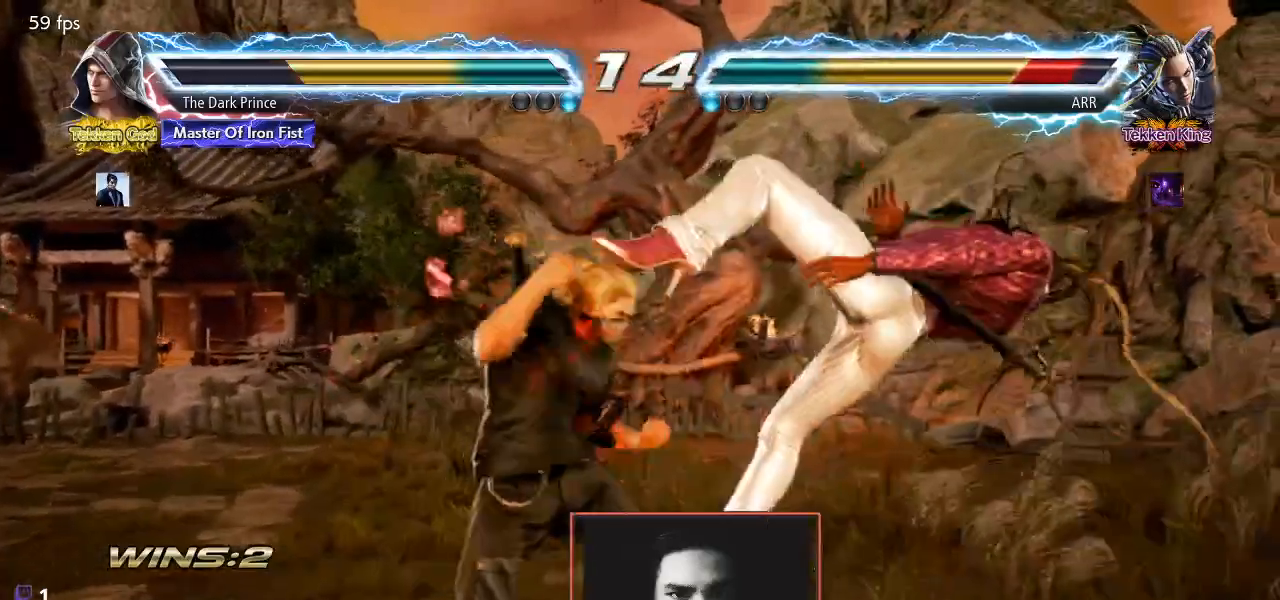
{"buttons": ["TRIANGLE"], "left_stick": "down", "events": [[283, "TRIANGLE", "down"], [350, "TRIANGLE", "up"], [383, "left_stick", "down"], [467, "TRIANGLE", "down"]]}
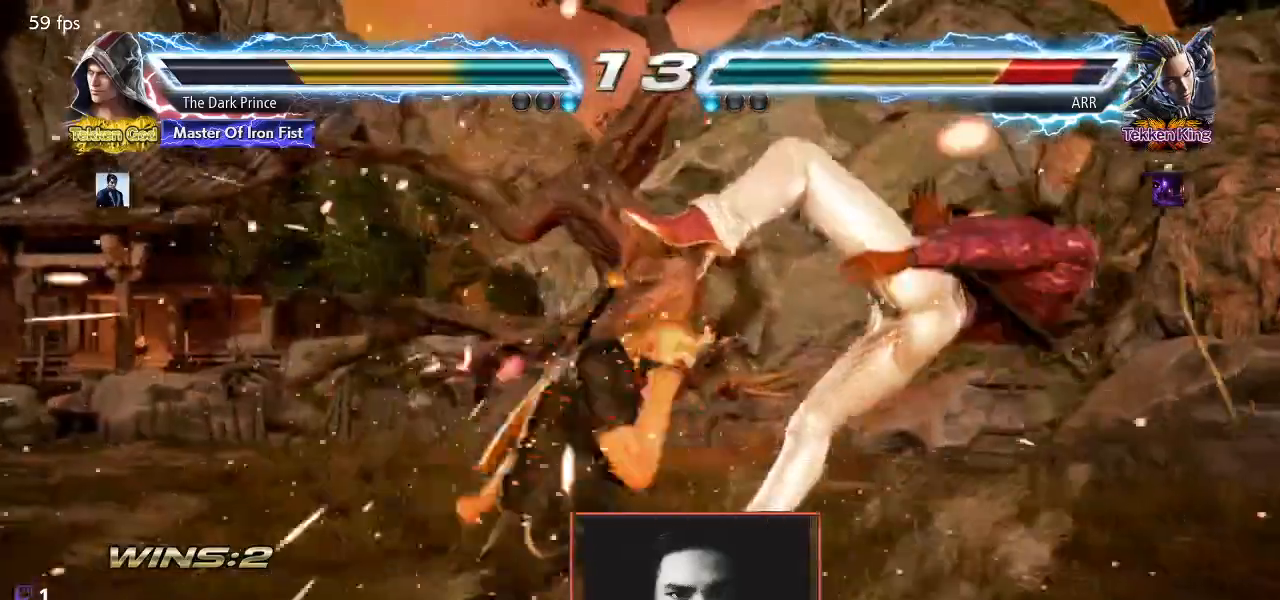
{"buttons": [], "left_stick": "right", "events": [[50, "TRIANGLE", "up"], [50, "left_stick", "center"], [500, "left_stick", "right"]]}
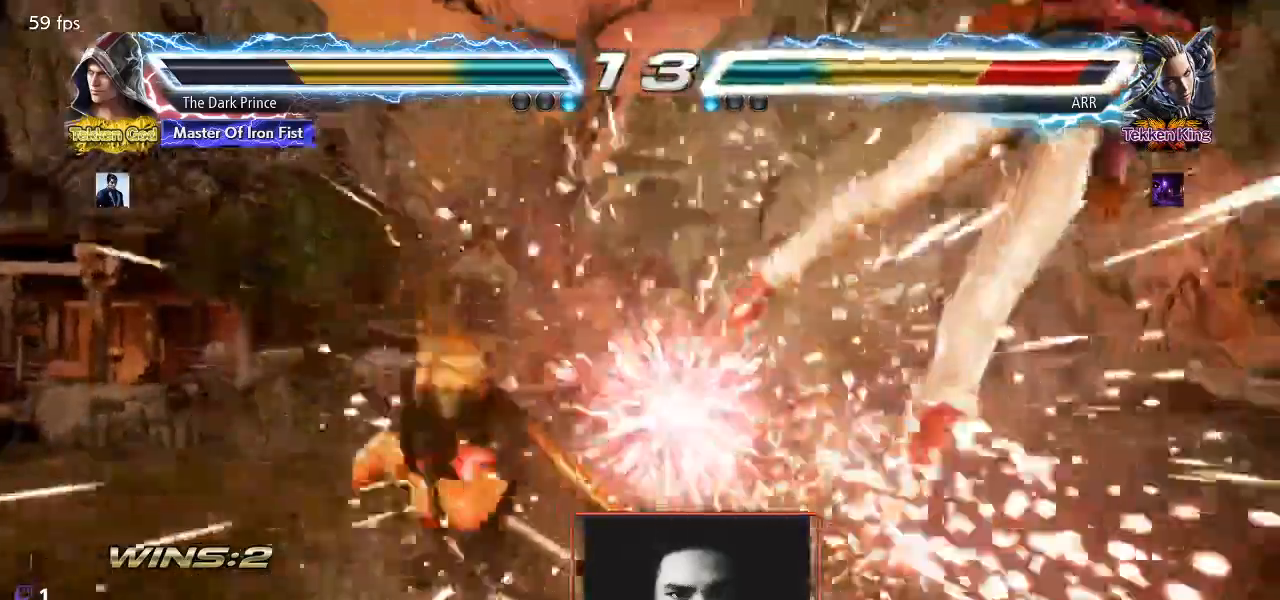
{"buttons": [], "left_stick": "right"}